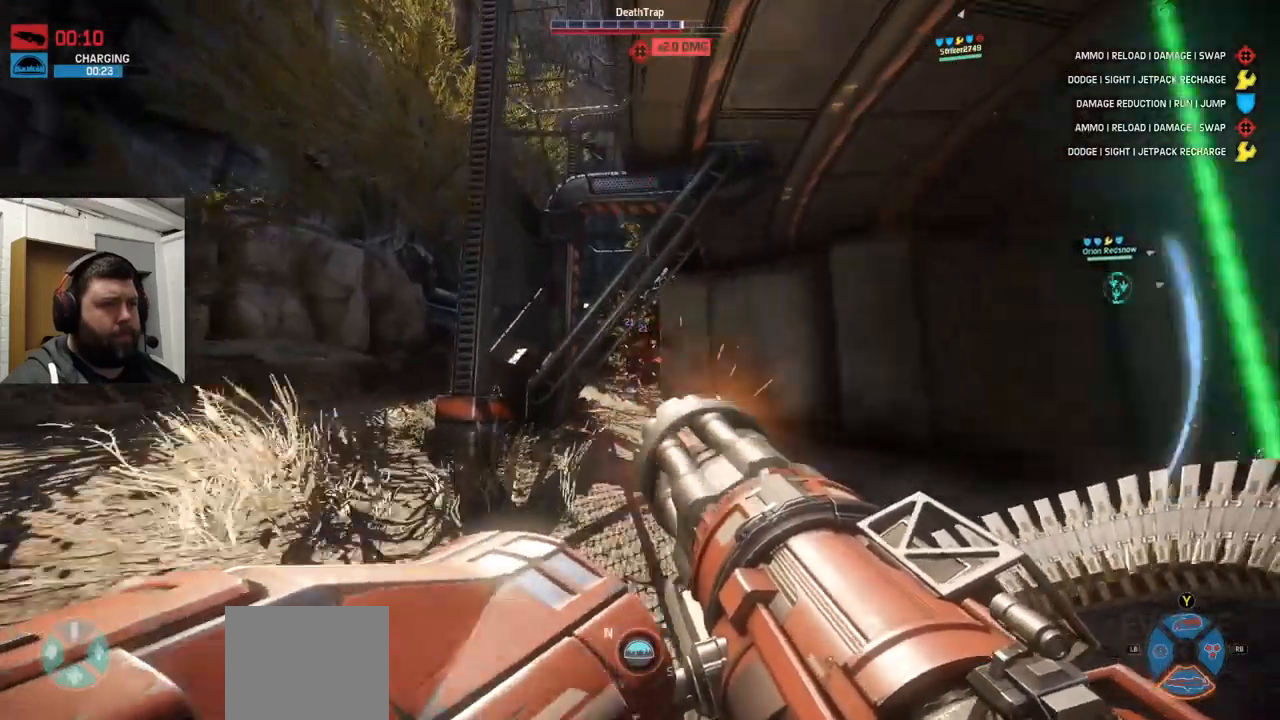
Gameplay with a controller (PlayStation layout); each line is a JSON object with the inputs held at the frame after it (dt_ms = milliseconds from this image to that frame). "events" lists button and stick changes between this image and that frame as [ms after this image, input, new state], when the widget could be followed in between.
{"dt_ms": 500, "buttons": ["R2"], "left_stick": "down", "right_stick": "center", "events": [[200, "left_stick", "center"], [350, "left_stick", "down"]]}
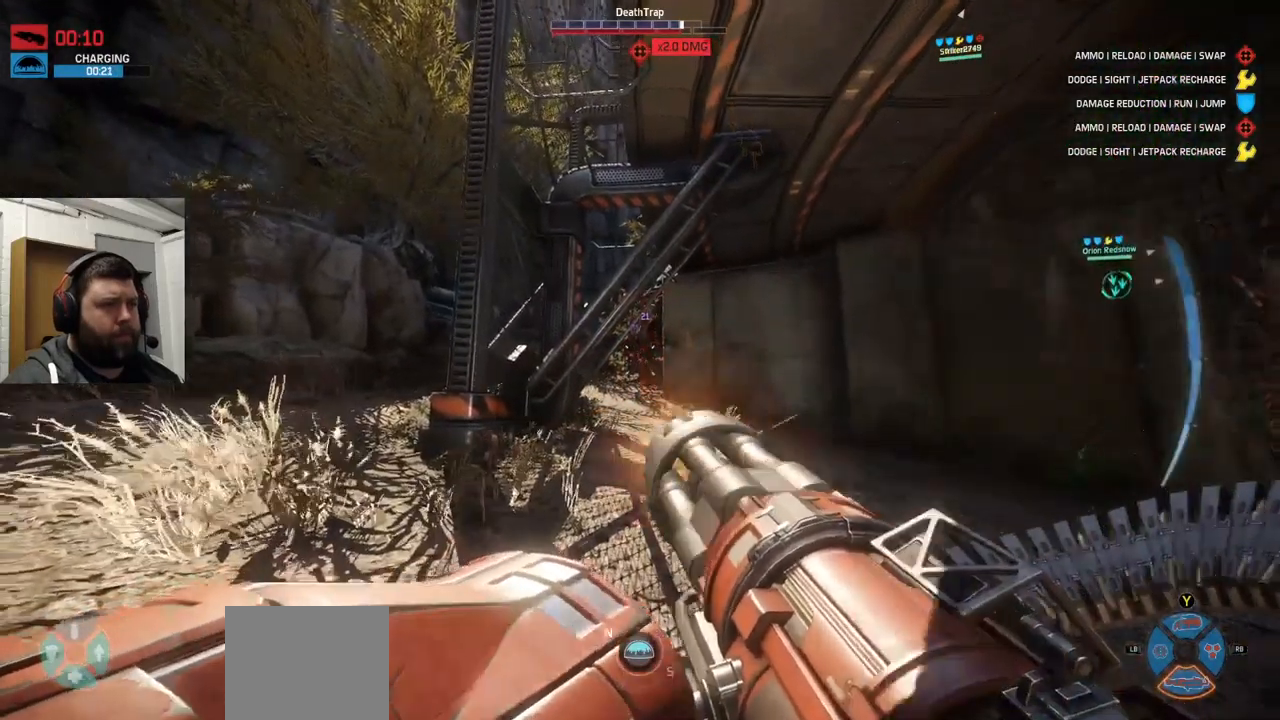
{"dt_ms": 500, "buttons": ["R2"], "left_stick": "left", "right_stick": "down-right", "events": [[500, "left_stick", "left"], [500, "right_stick", "down-right"]]}
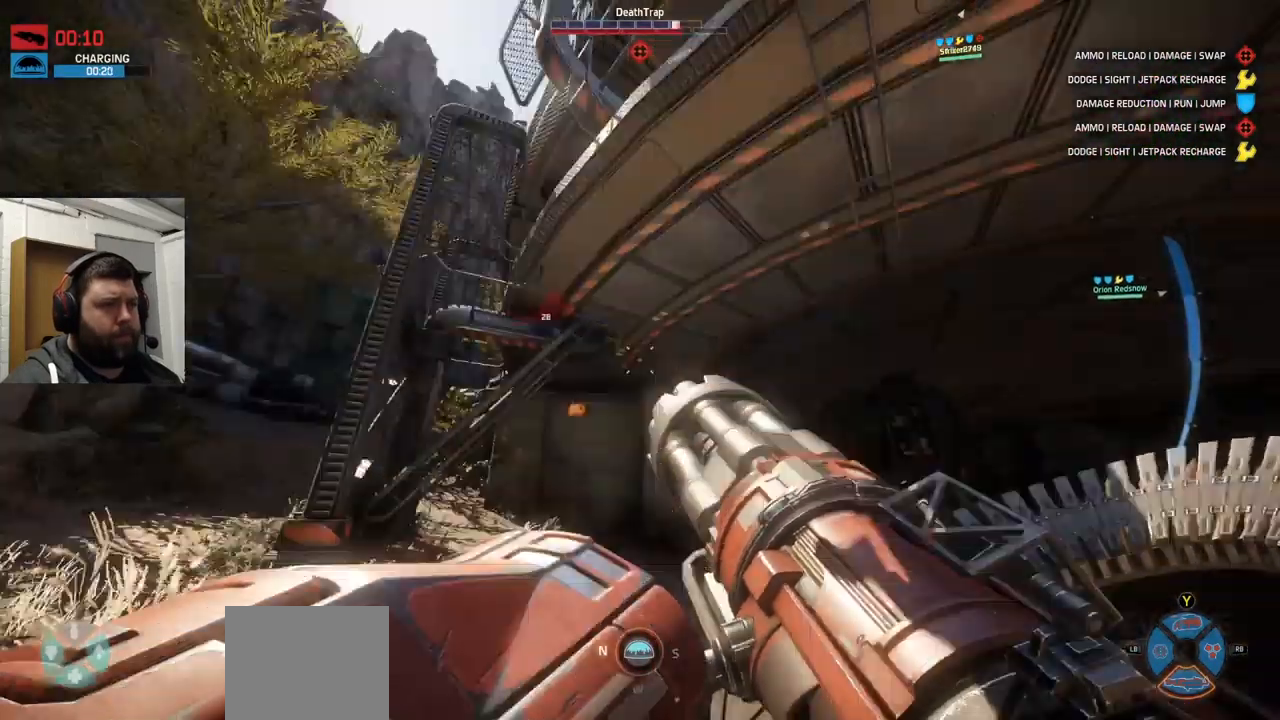
{"dt_ms": 500, "buttons": ["R2"], "left_stick": "left", "right_stick": "down-right", "events": []}
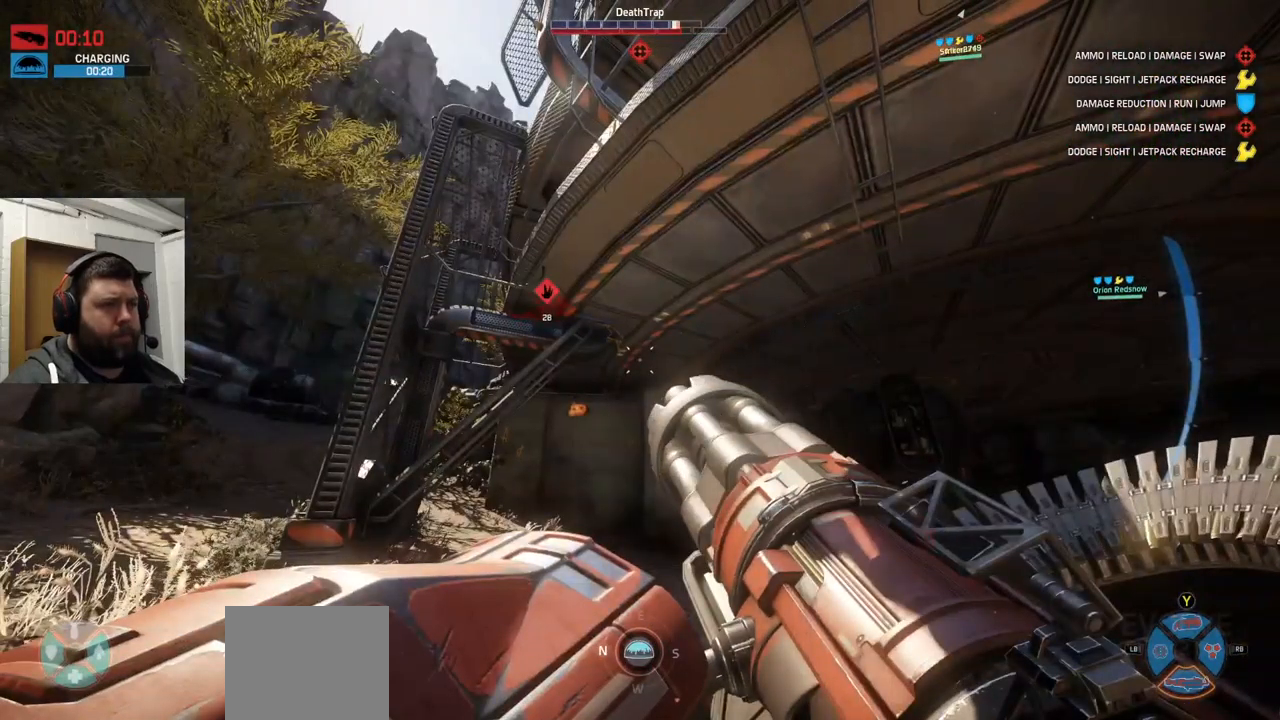
{"dt_ms": 1000, "buttons": ["CROSS"], "left_stick": "up-left", "right_stick": "center"}
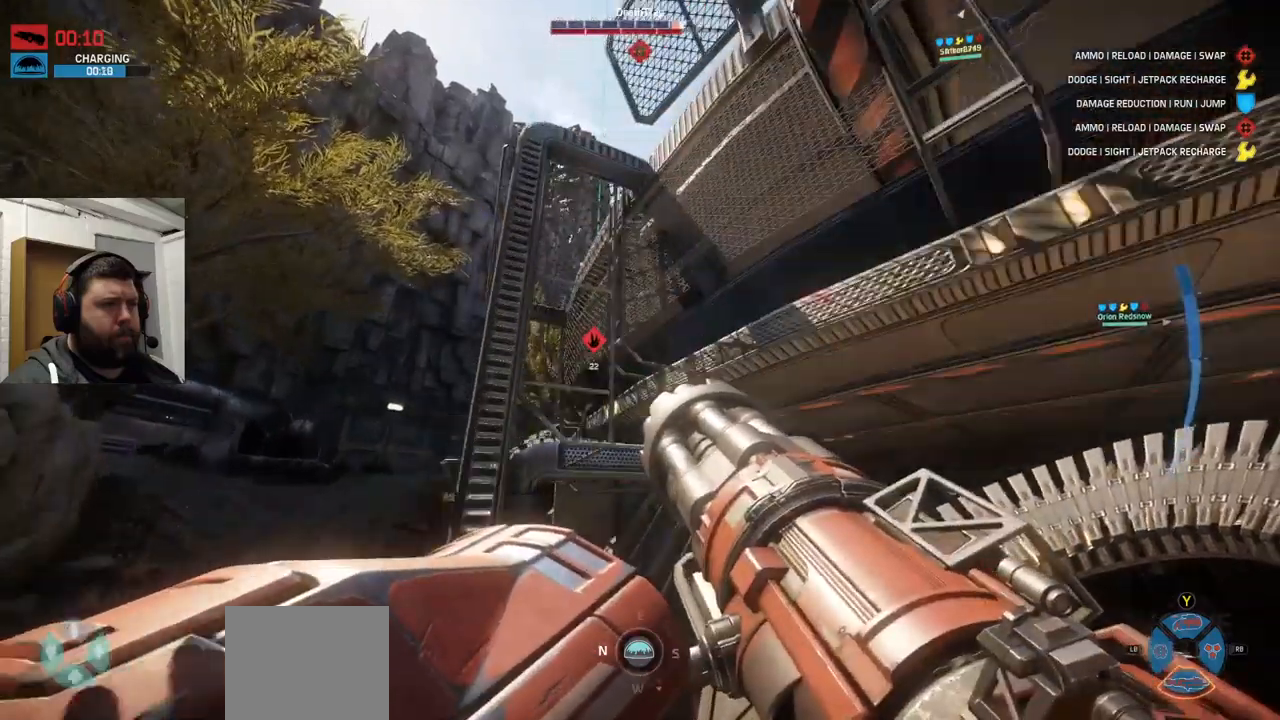
{"dt_ms": 500, "buttons": ["CROSS"], "left_stick": "up-left", "right_stick": "center", "events": []}
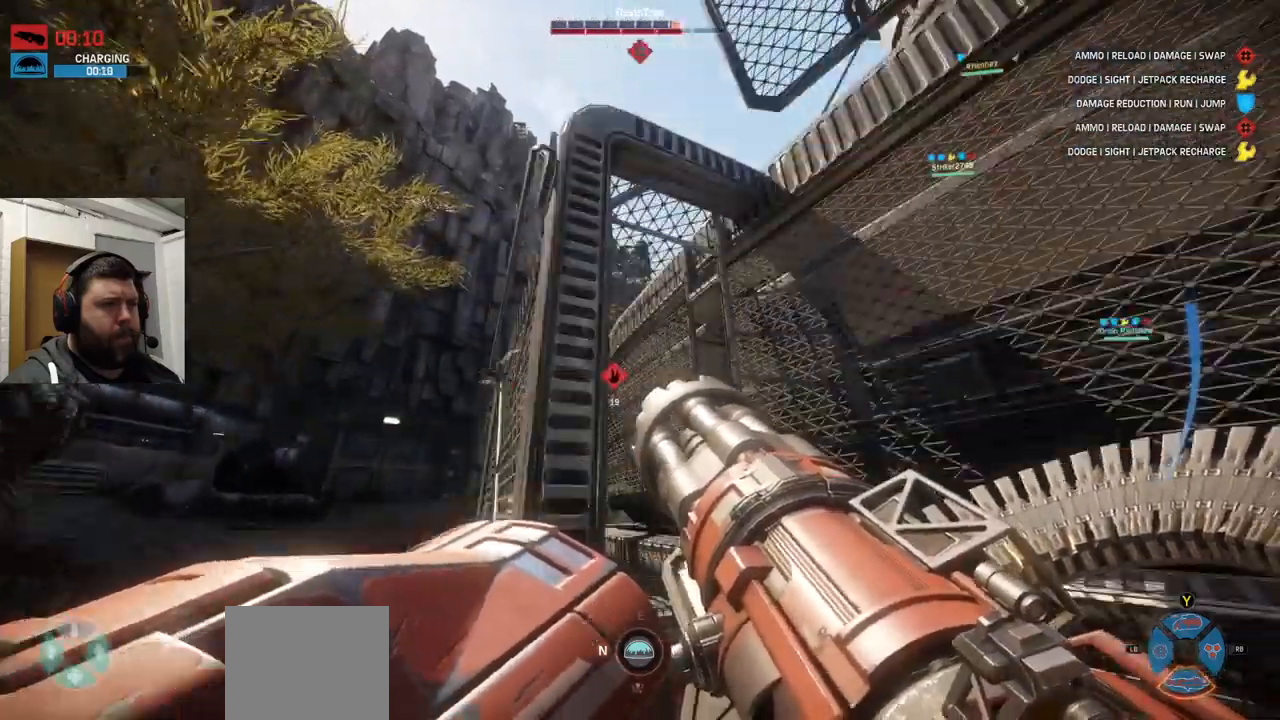
{"dt_ms": 500, "buttons": ["CROSS"], "left_stick": "up", "right_stick": "center", "events": [[300, "left_stick", "up"]]}
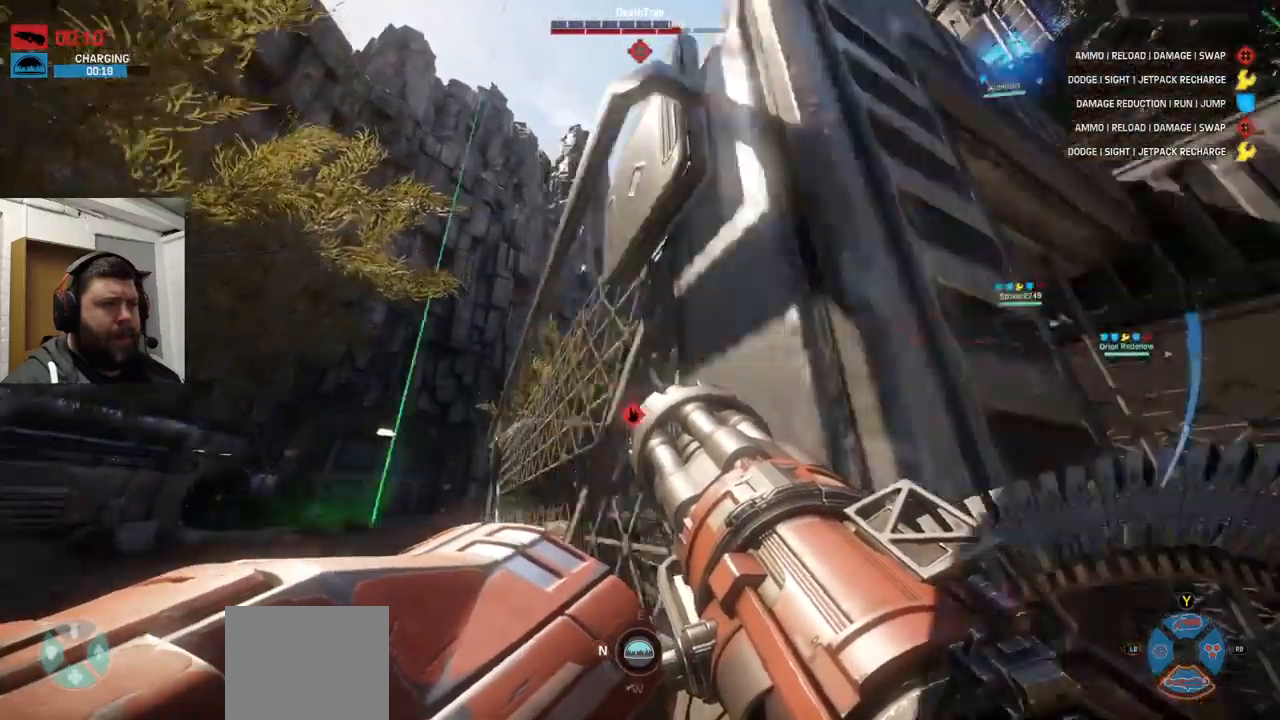
{"dt_ms": 500, "buttons": [], "left_stick": "up-right", "right_stick": "up-right", "events": [[284, "left_stick", "up-right"], [400, "CROSS", "up"], [400, "right_stick", "up-right"]]}
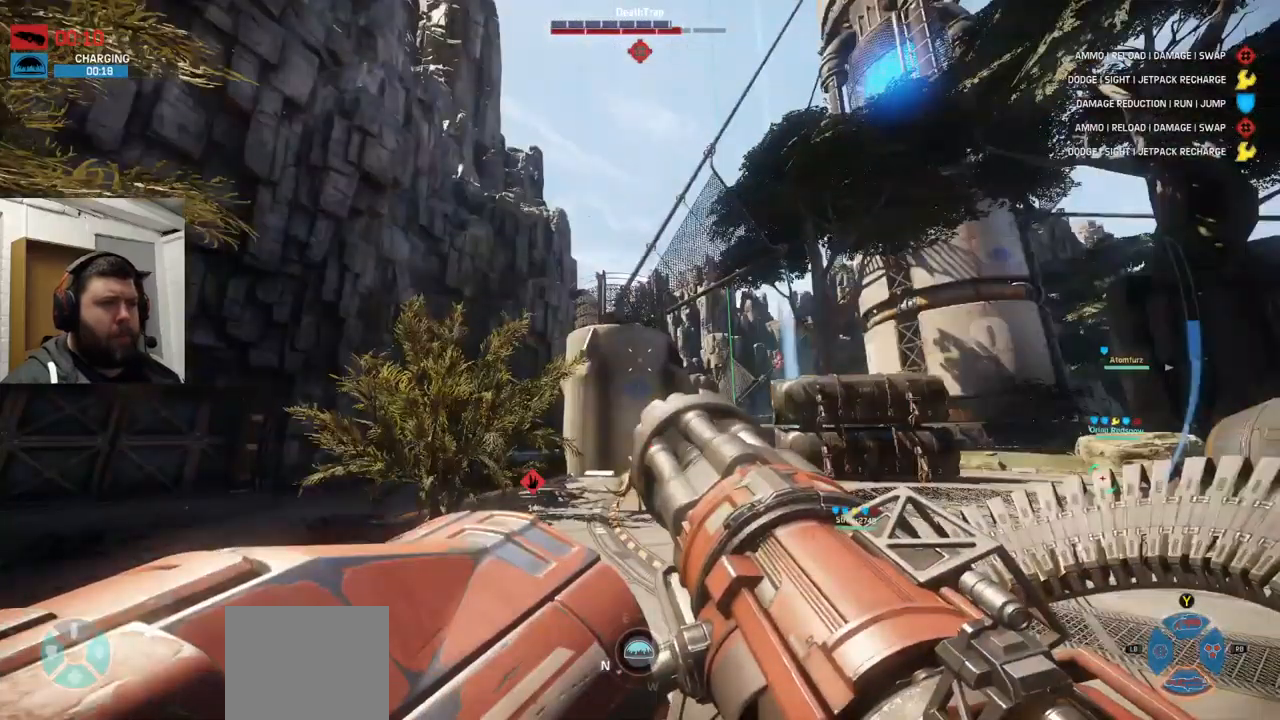
{"dt_ms": 500, "buttons": [], "left_stick": "up-right", "right_stick": "up", "events": [[400, "right_stick", "up"]]}
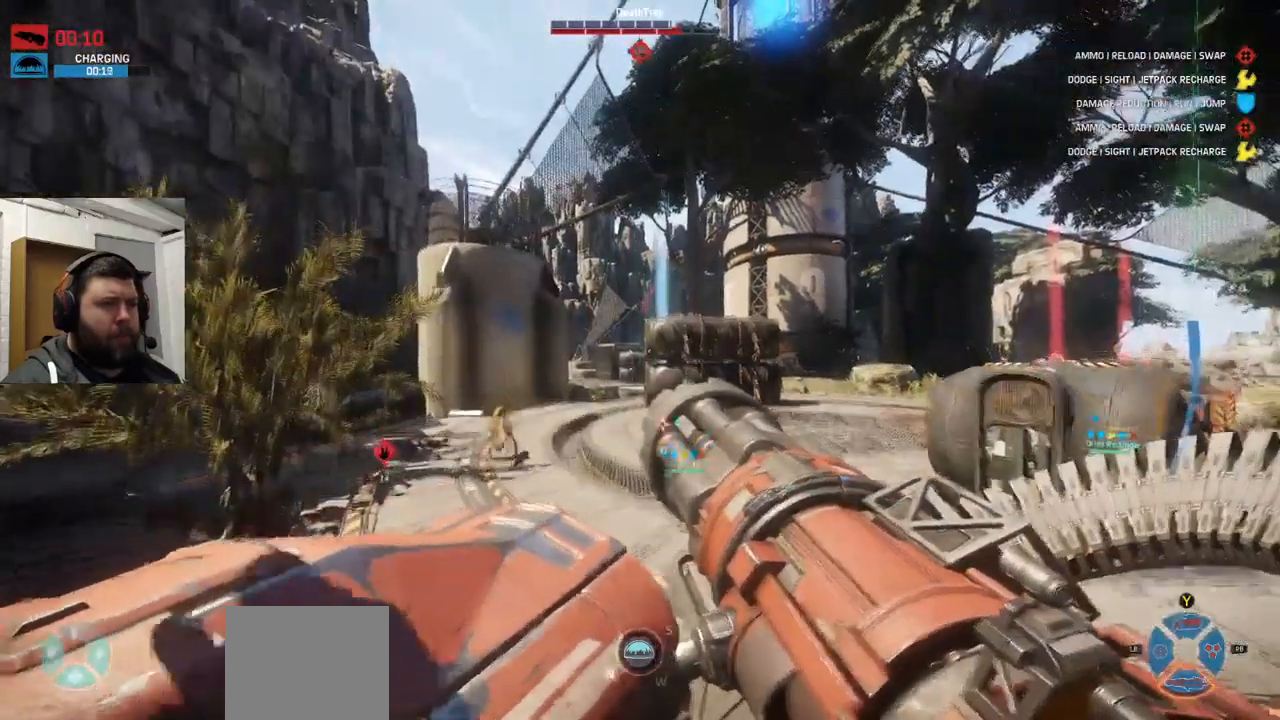
{"dt_ms": 500, "buttons": [], "left_stick": "up", "right_stick": "center", "events": [[167, "right_stick", "up-right"], [300, "right_stick", "center"], [484, "left_stick", "up"]]}
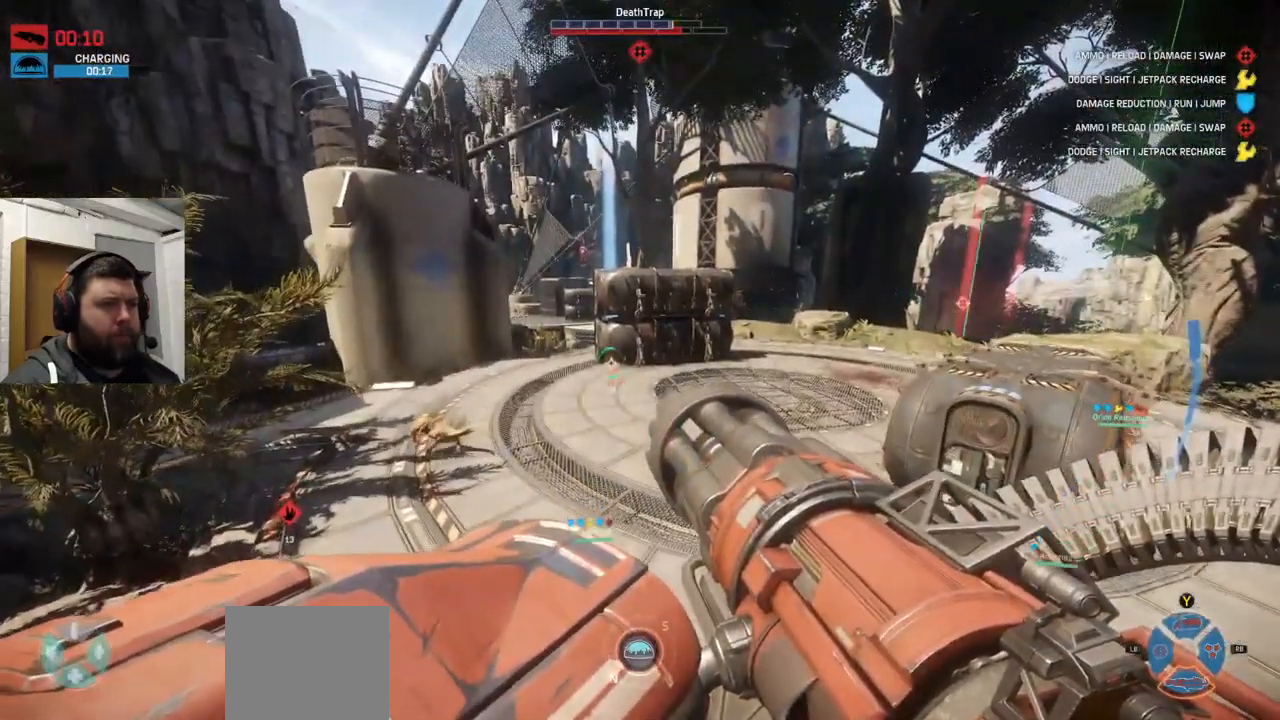
{"dt_ms": 500, "buttons": ["R2"], "left_stick": "up", "right_stick": "up-left", "events": [[134, "right_stick", "down"], [250, "right_stick", "center"], [267, "R1", "down"], [267, "R2", "down"], [467, "R1", "up"], [467, "right_stick", "up-left"]]}
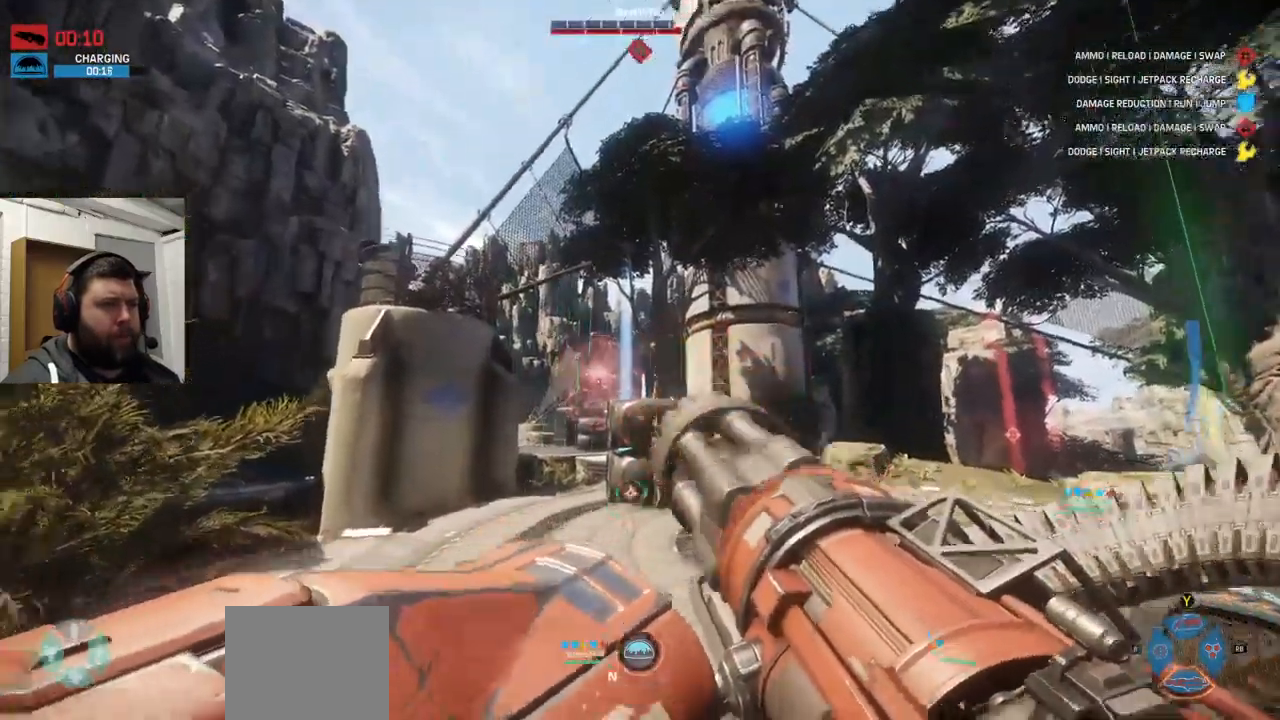
{"dt_ms": 500, "buttons": ["R2"], "left_stick": "up", "right_stick": "center"}
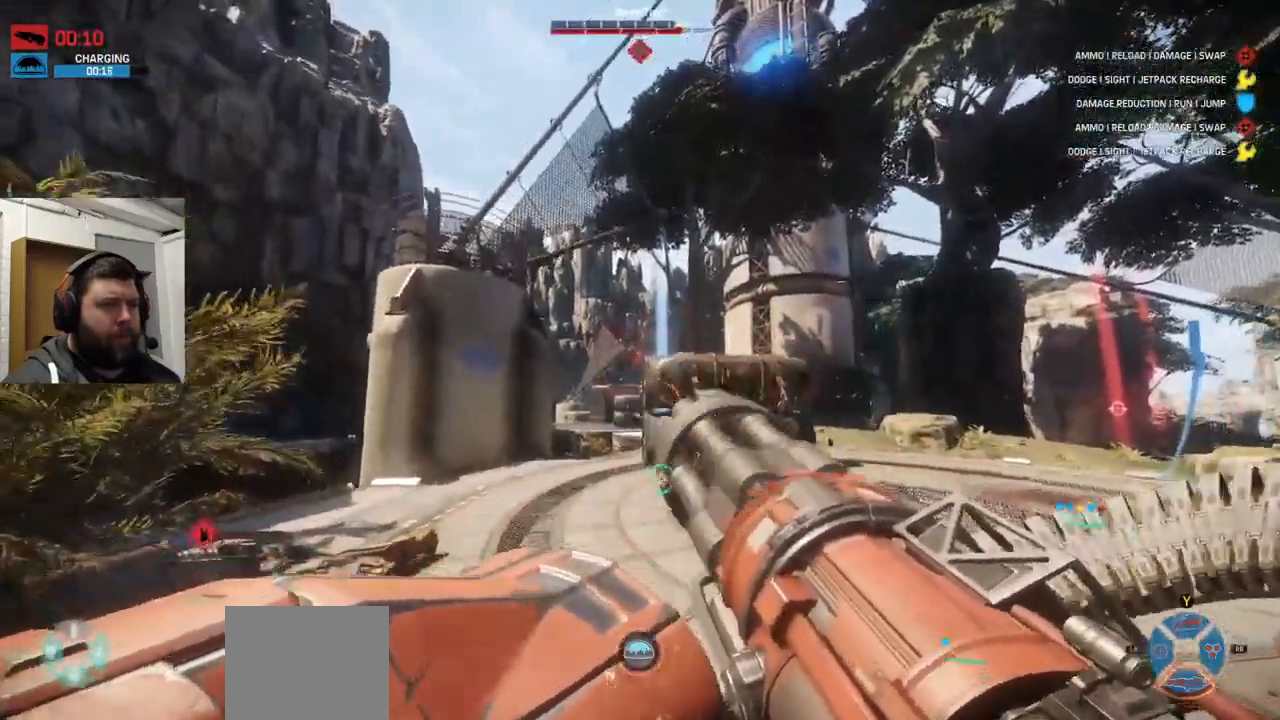
{"dt_ms": 1000, "buttons": [], "left_stick": "up", "right_stick": "up-right"}
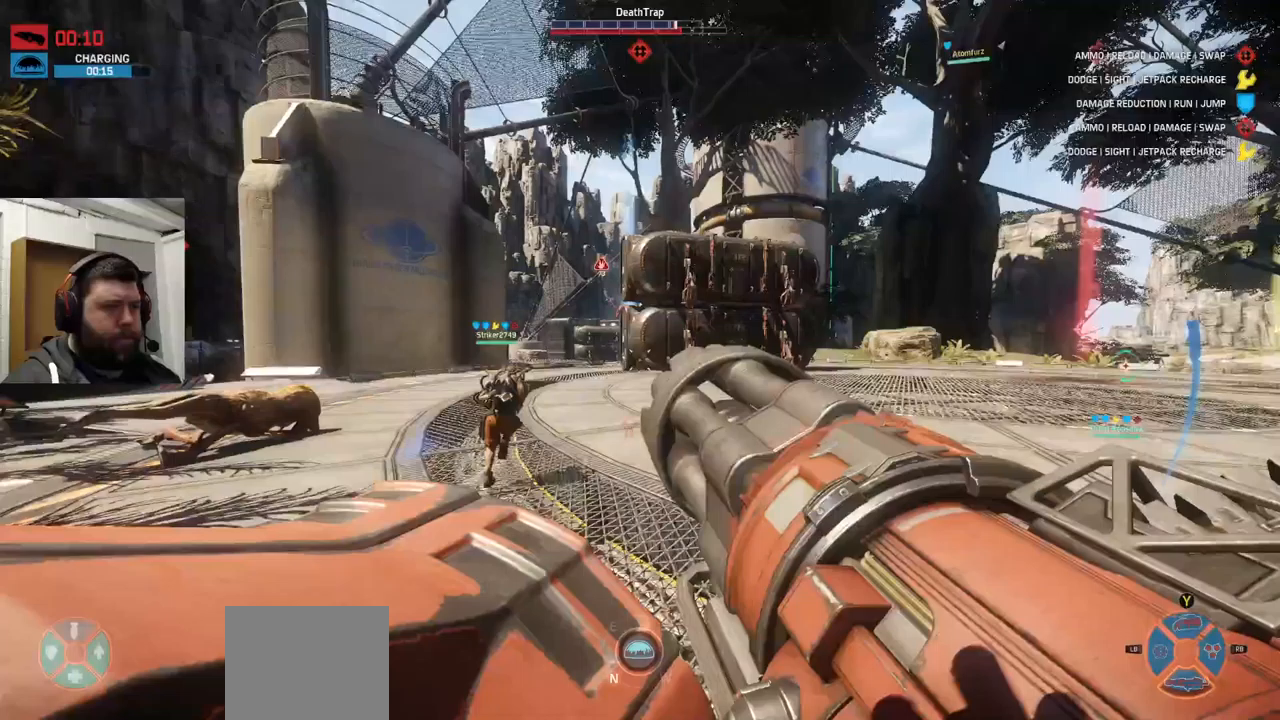
{"dt_ms": 1000, "buttons": ["CROSS", "R1", "R2"], "left_stick": "up", "right_stick": "center"}
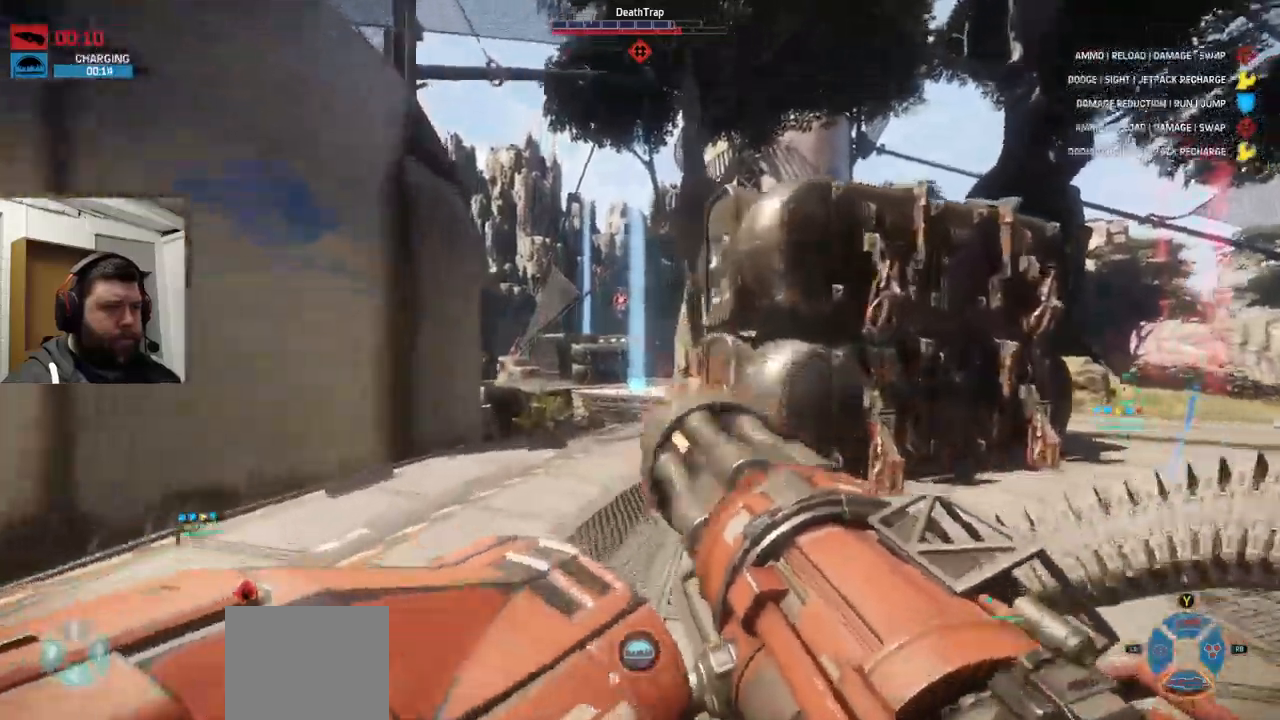
{"dt_ms": 500, "buttons": ["CROSS", "R1", "R2"], "left_stick": "up", "right_stick": "up-right", "events": [[16, "right_stick", "up-right"]]}